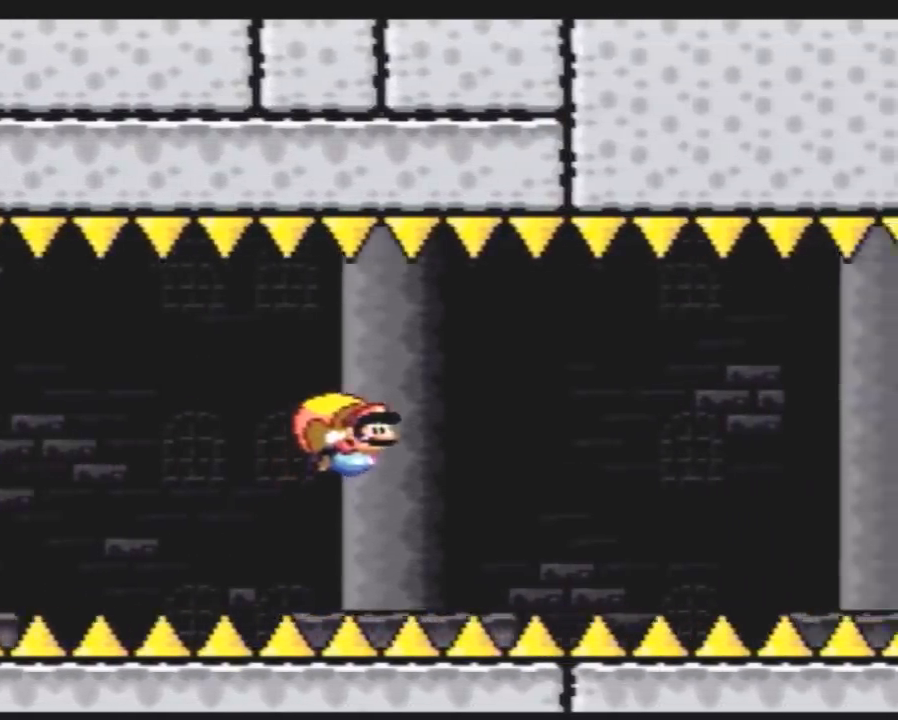
Gameplay with a controller (Nintendo layout); each line is a JSON object with the inputs held at the frame after it. "events" lists button and stick changes between this image and that frame as [ms after this image, input, new state], when the widget could be followed in between. Not read: B L3 R3.
{"buttons": ["Y"], "events": [[150, "DPAD_LEFT", "up"]]}
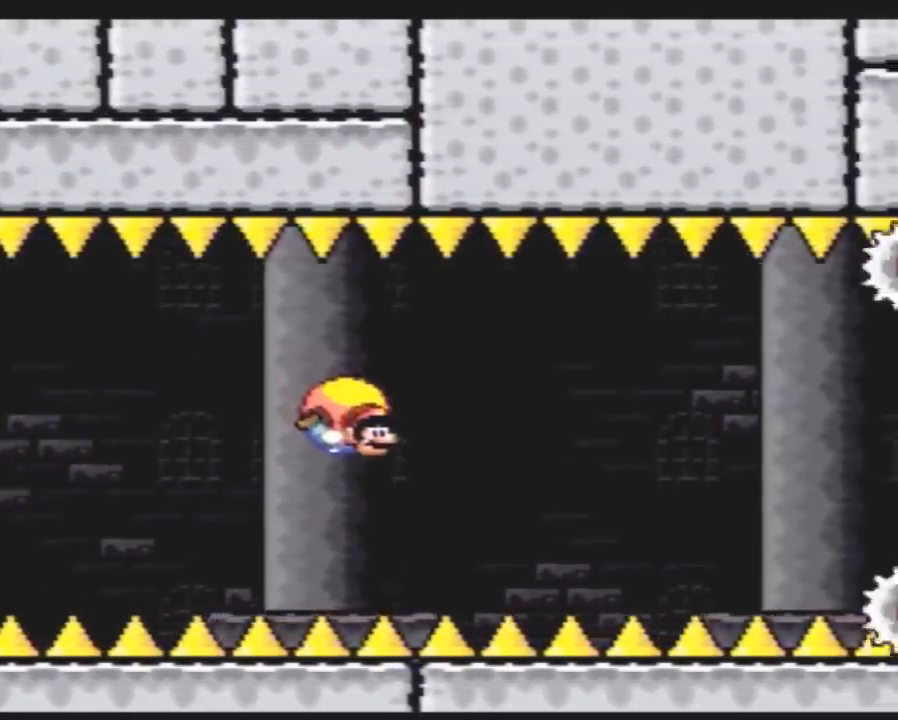
{"buttons": ["Y", "DPAD_LEFT"], "events": [[17, "DPAD_LEFT", "down"]]}
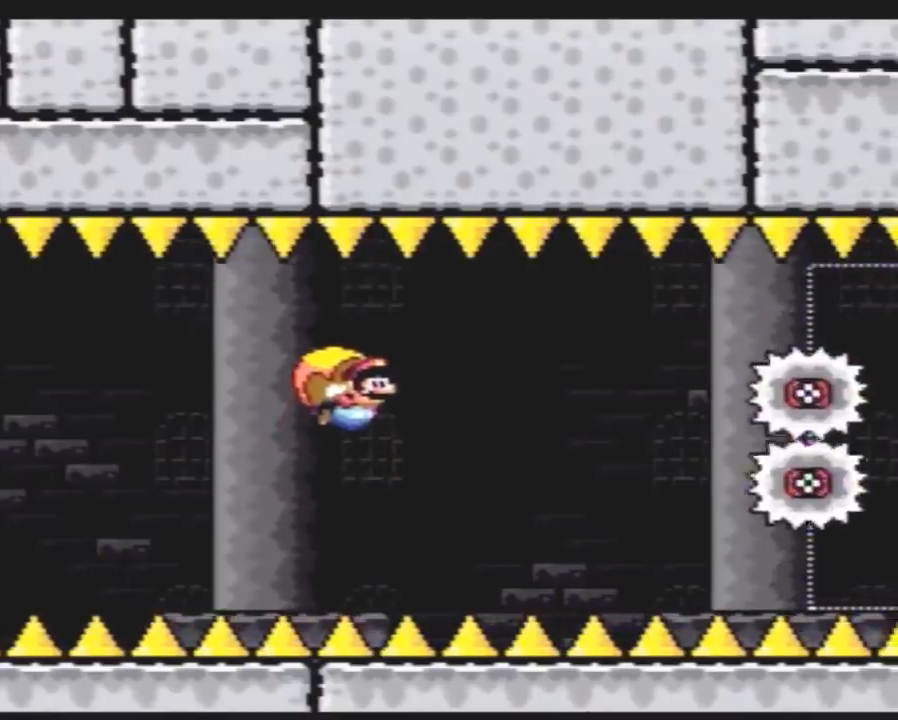
{"buttons": ["Y", "DPAD_RIGHT"], "events": [[50, "DPAD_LEFT", "up"], [167, "DPAD_RIGHT", "down"]]}
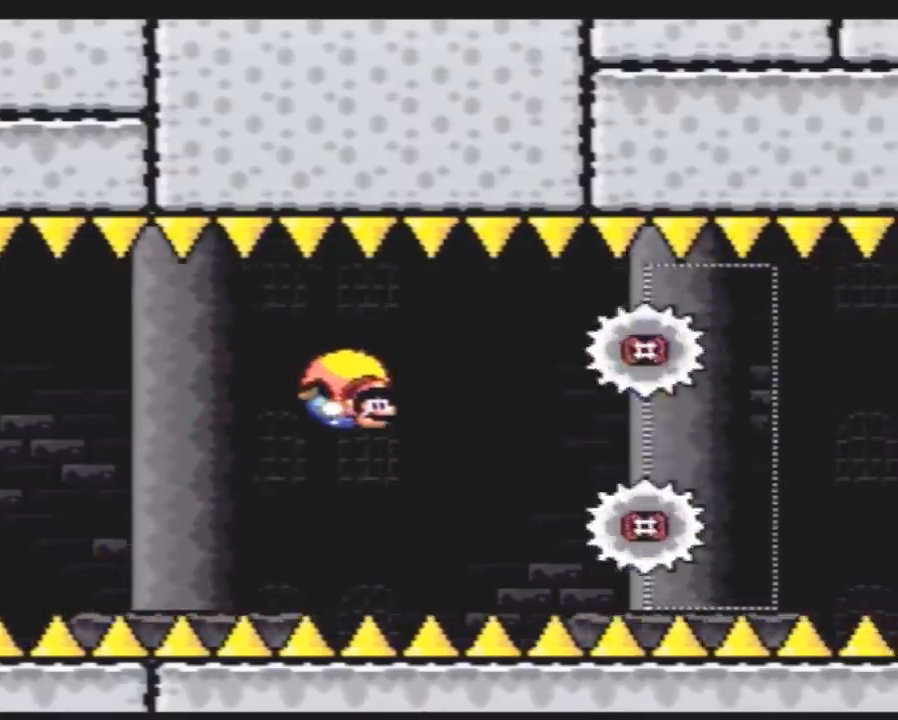
{"buttons": ["Y", "DPAD_LEFT"], "events": [[17, "DPAD_RIGHT", "up"], [100, "DPAD_LEFT", "down"]]}
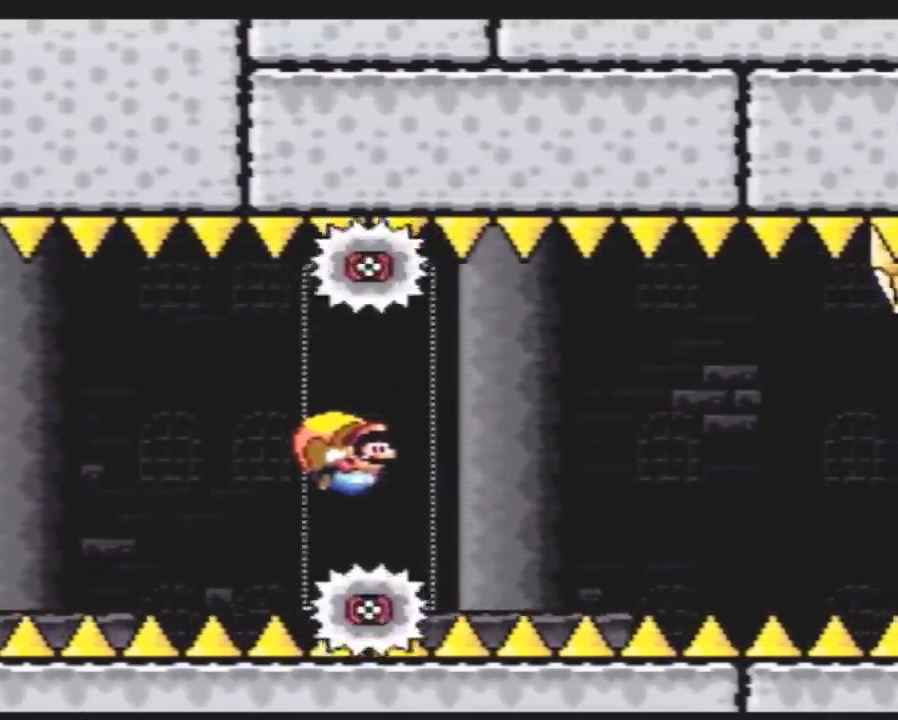
{"buttons": ["Y"], "events": [[83, "DPAD_LEFT", "up"]]}
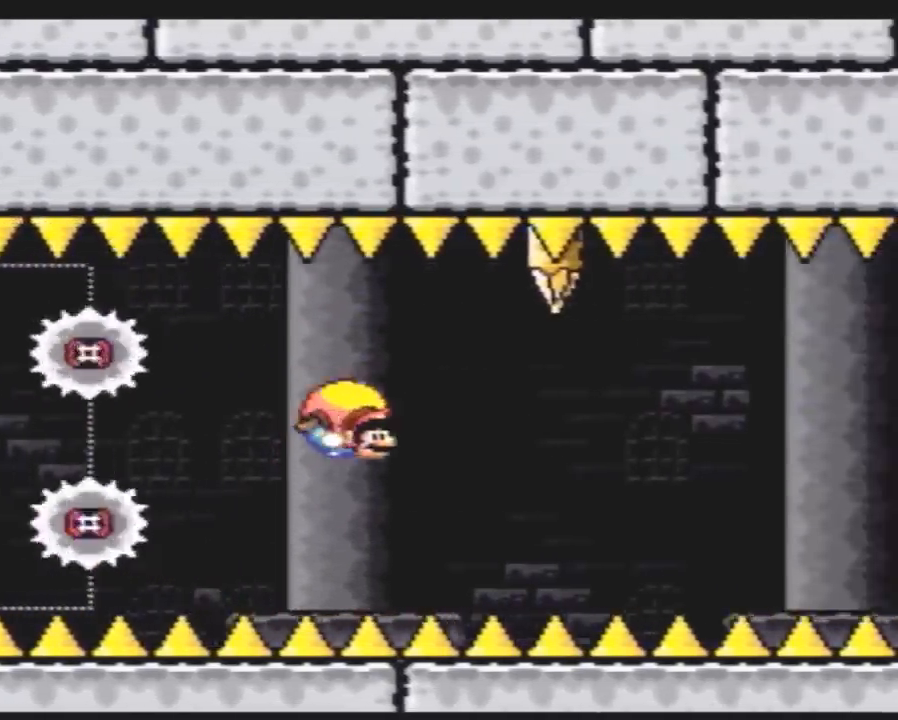
{"buttons": ["Y", "DPAD_LEFT"], "events": [[133, "DPAD_LEFT", "down"]]}
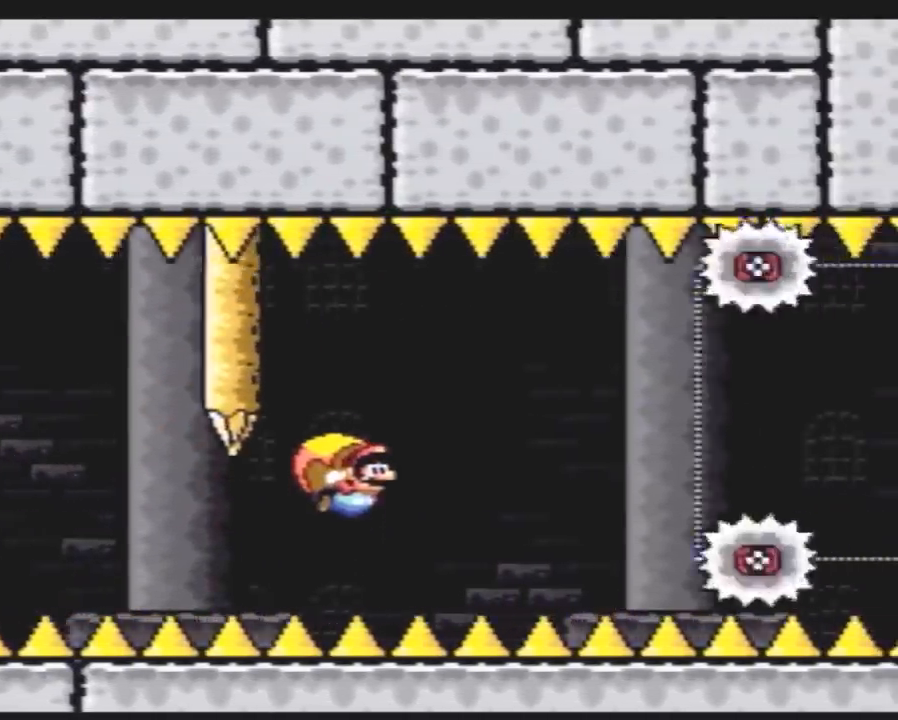
{"buttons": ["Y", "DPAD_LEFT"], "events": []}
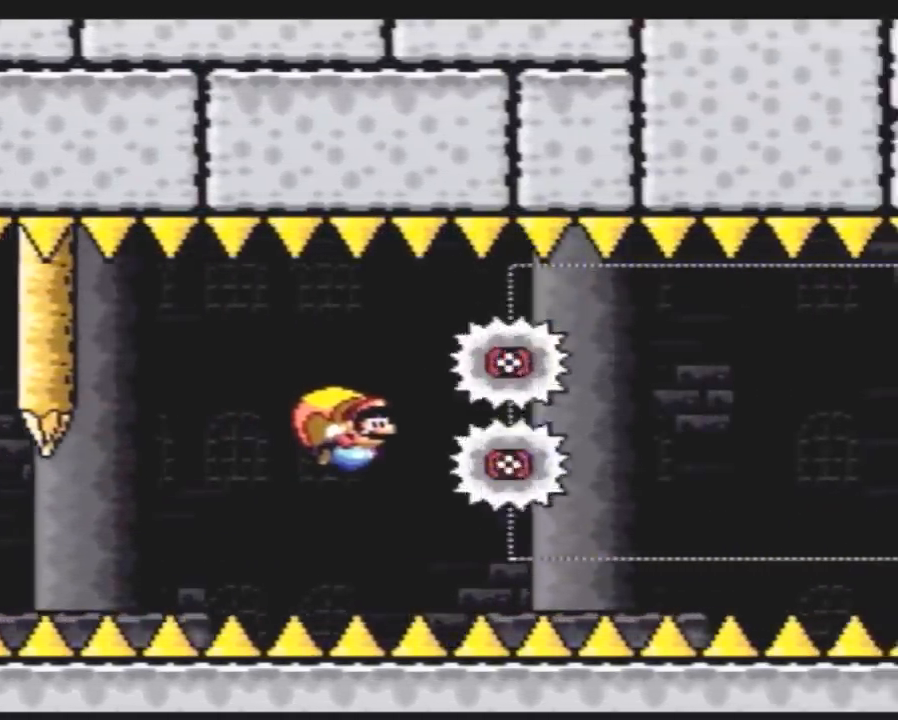
{"buttons": ["Y", "DPAD_LEFT"], "events": [[17, "DPAD_LEFT", "up"], [200, "DPAD_LEFT", "down"]]}
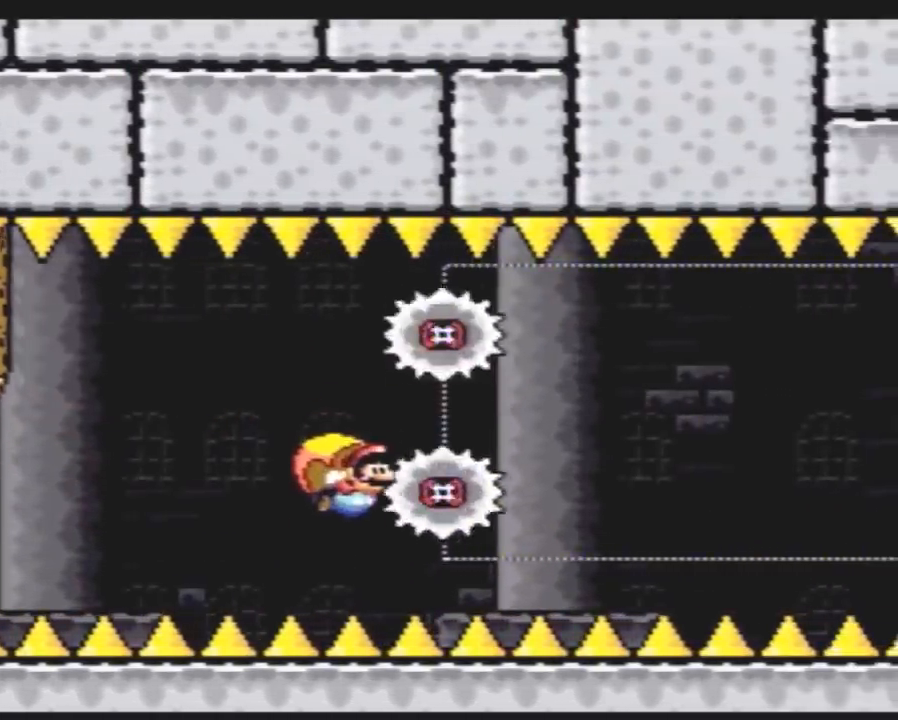
{"buttons": ["Y", "DPAD_RIGHT"], "events": [[83, "DPAD_LEFT", "up"], [133, "DPAD_RIGHT", "down"]]}
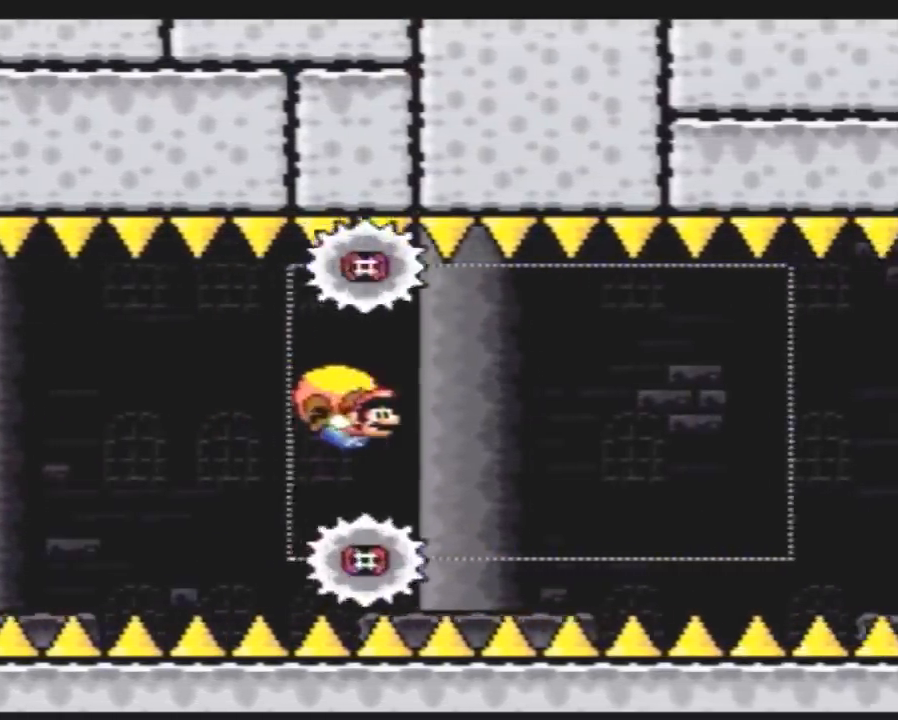
{"buttons": ["Y", "DPAD_LEFT"], "events": [[117, "DPAD_RIGHT", "up"], [217, "DPAD_LEFT", "down"]]}
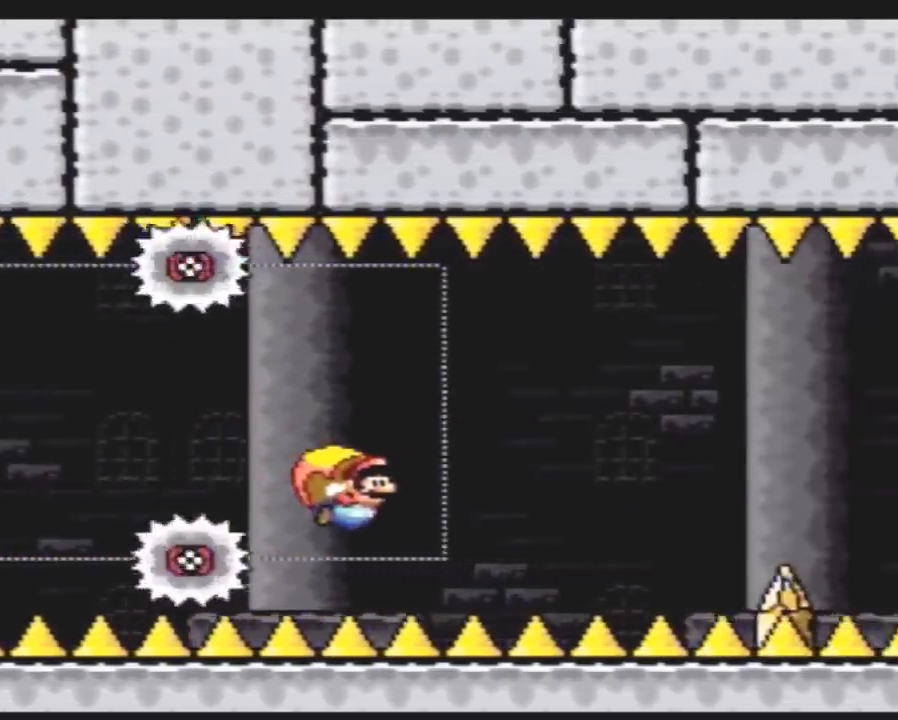
{"buttons": ["Y", "DPAD_LEFT"], "events": []}
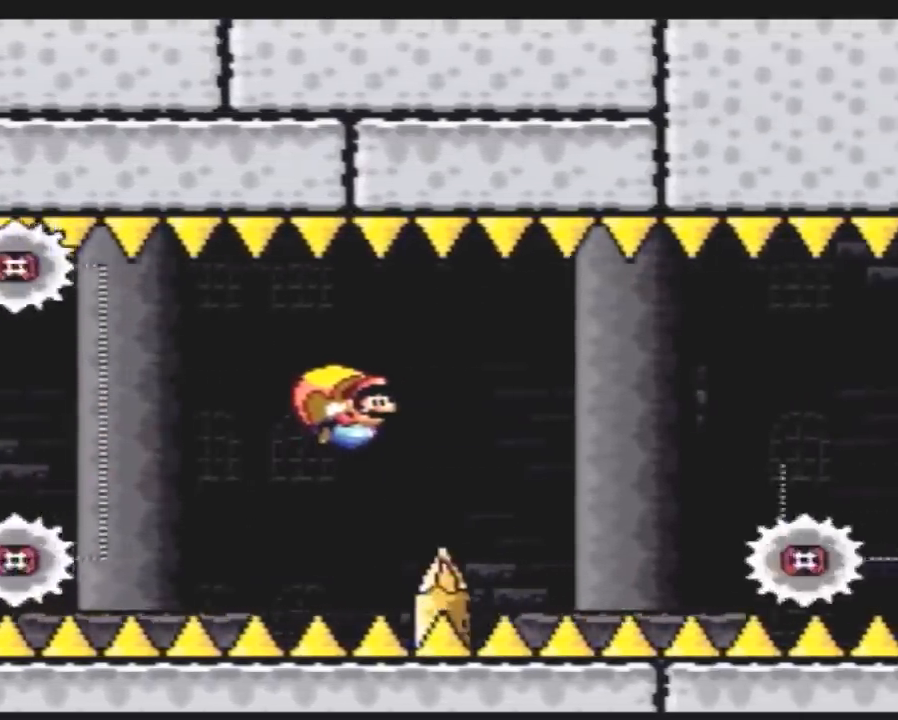
{"buttons": ["Y", "DPAD_LEFT"], "events": [[83, "DPAD_LEFT", "up"], [317, "DPAD_LEFT", "down"]]}
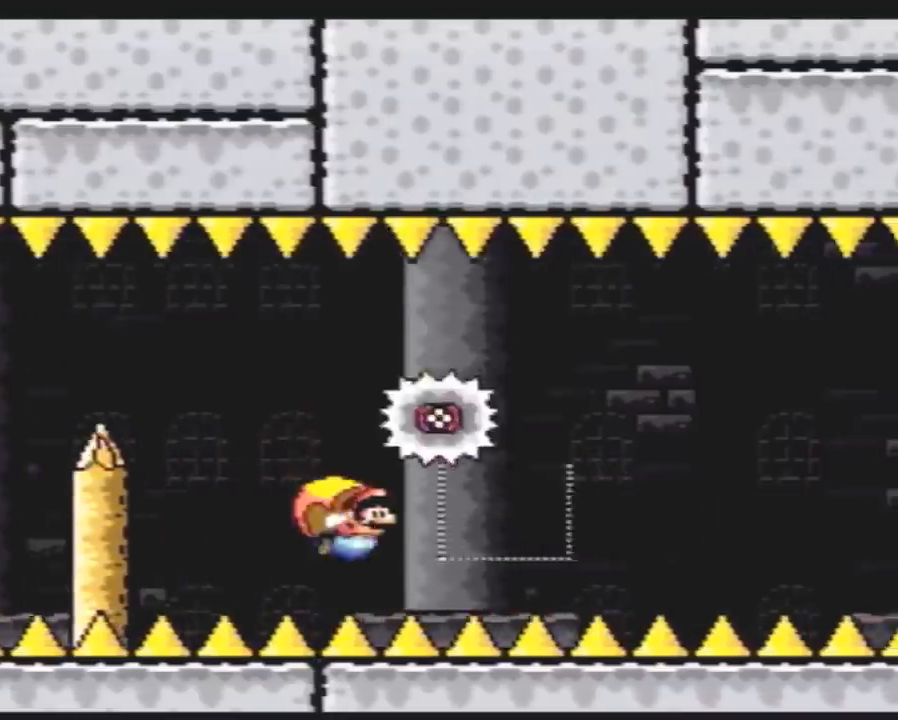
{"buttons": ["Y", "DPAD_LEFT"], "events": []}
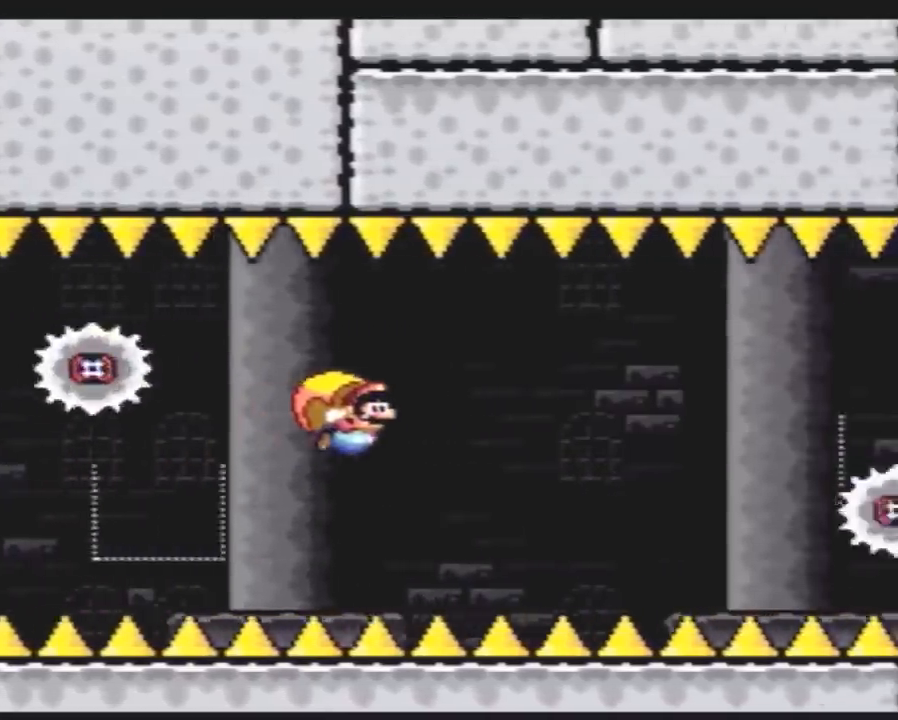
{"buttons": ["Y", "DPAD_LEFT"], "events": [[33, "DPAD_LEFT", "up"], [367, "DPAD_LEFT", "down"]]}
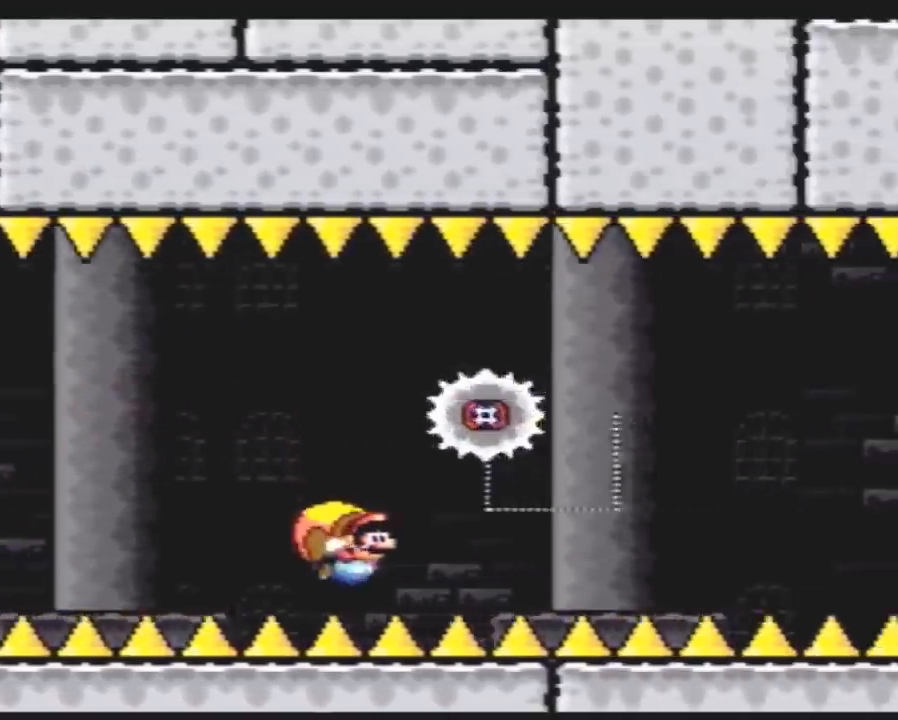
{"buttons": ["Y", "DPAD_LEFT"], "events": []}
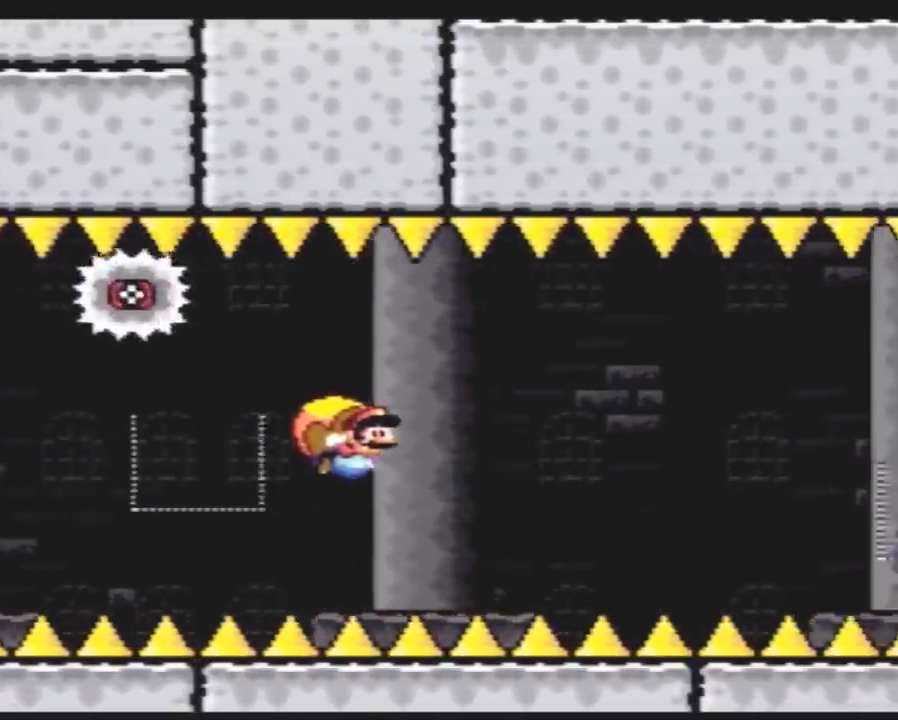
{"buttons": ["Y", "DPAD_LEFT"], "events": [[167, "DPAD_LEFT", "up"], [450, "DPAD_LEFT", "down"]]}
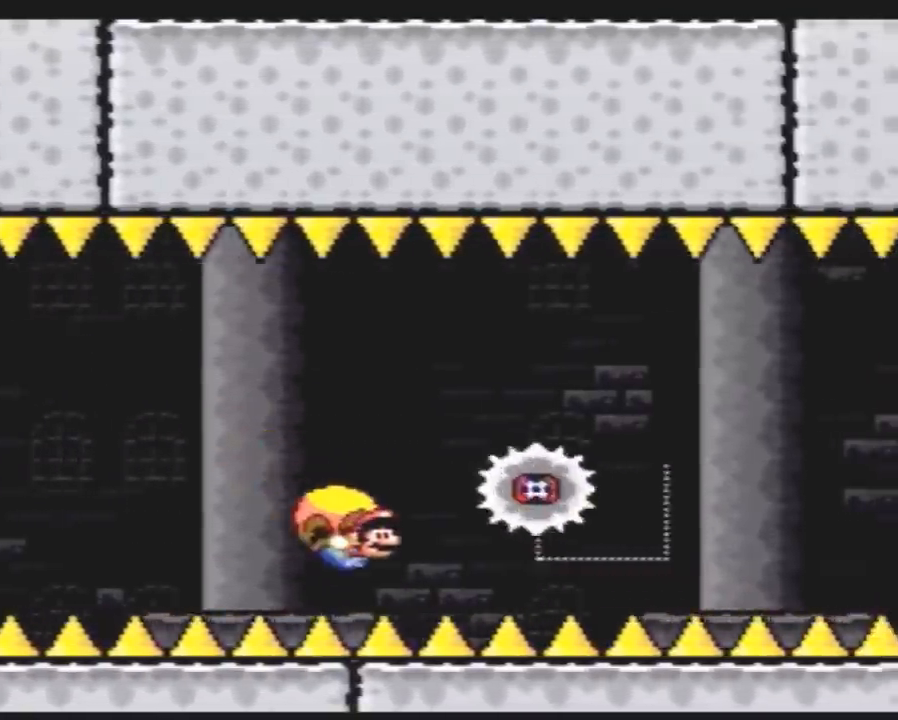
{"buttons": ["Y"], "events": [[450, "DPAD_LEFT", "up"]]}
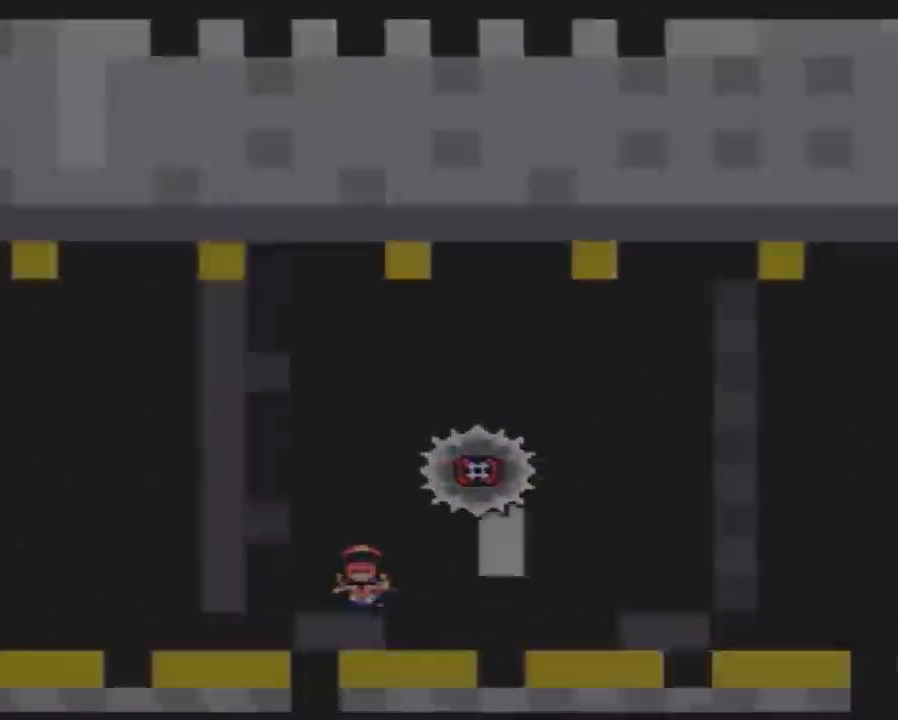
{"buttons": [], "events": [[100, "Y", "up"]]}
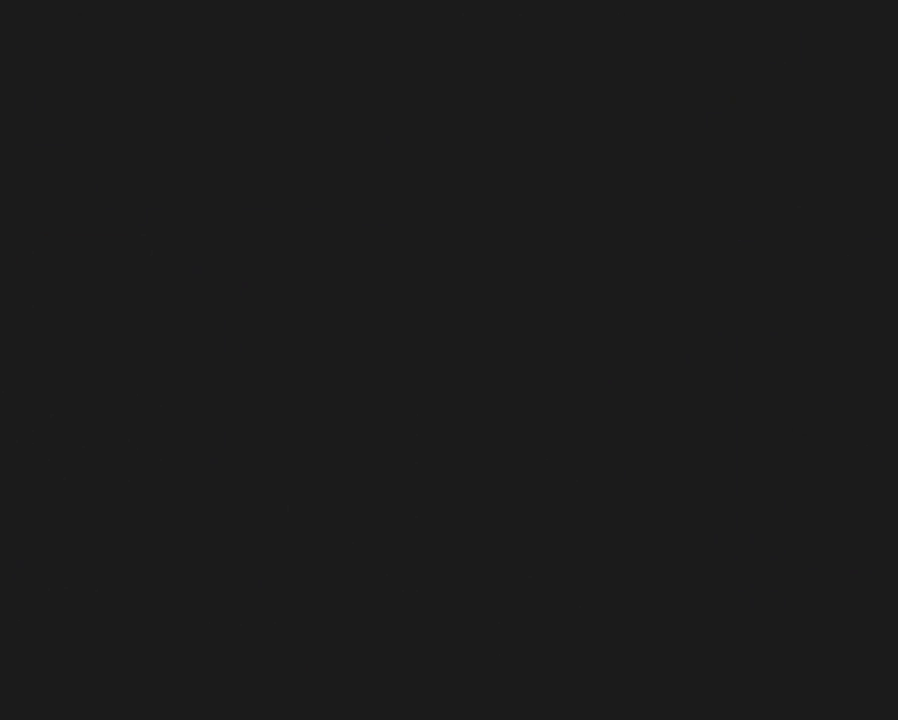
{"buttons": [], "events": []}
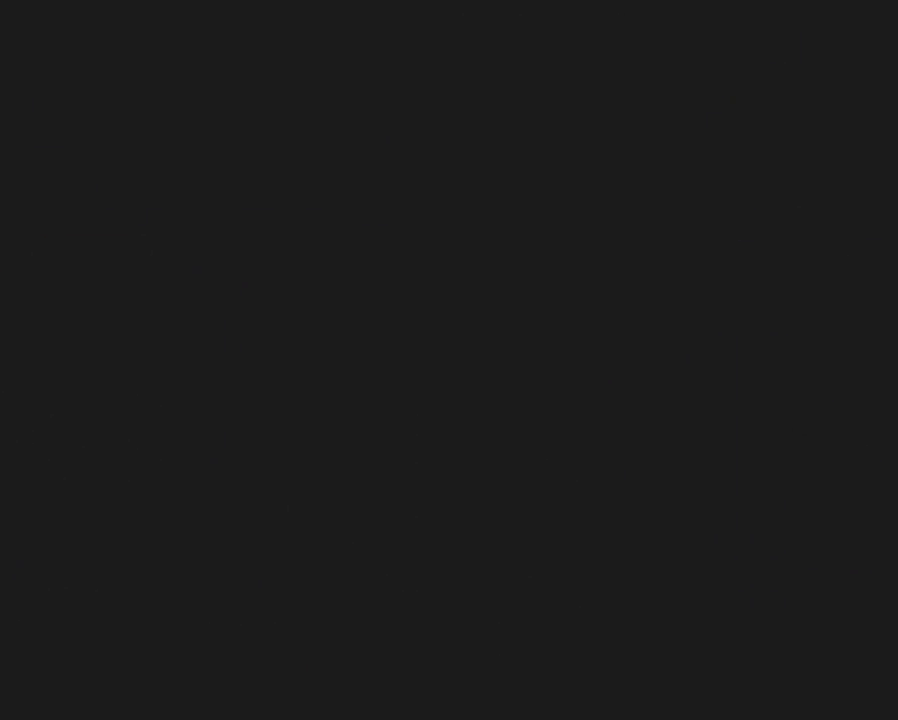
{"buttons": ["Y"], "events": [[483, "Y", "down"]]}
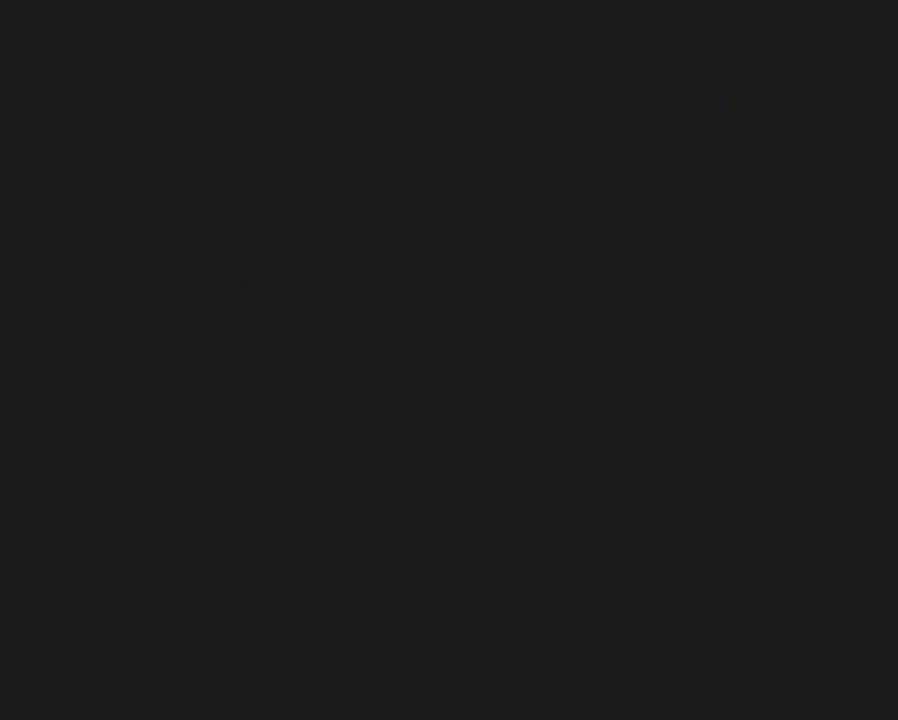
{"buttons": ["Y", "DPAD_RIGHT"], "events": [[17, "DPAD_RIGHT", "down"]]}
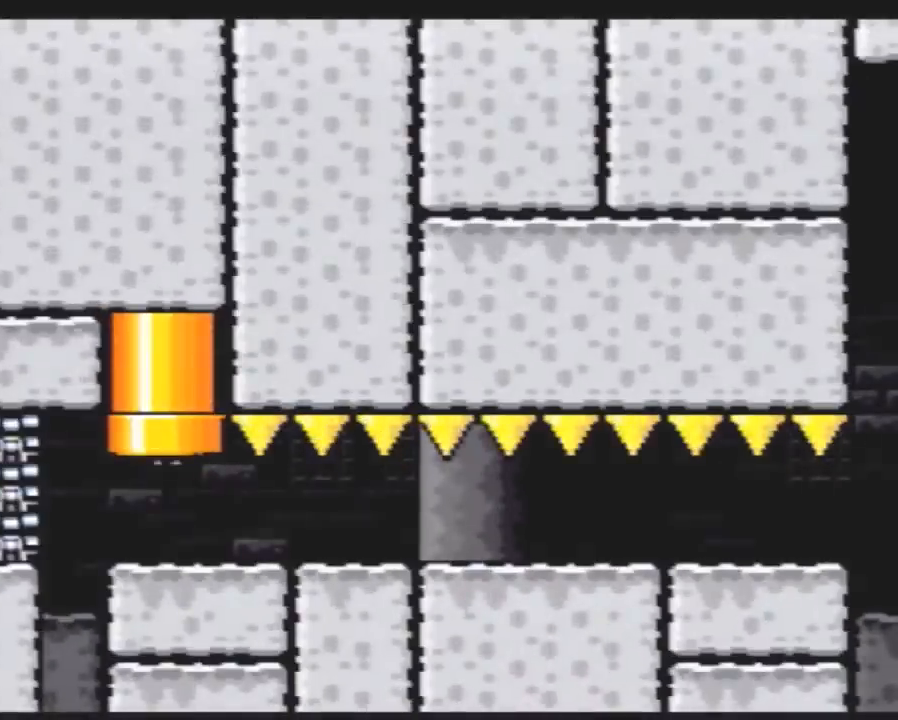
{"buttons": ["Y", "DPAD_RIGHT"], "events": []}
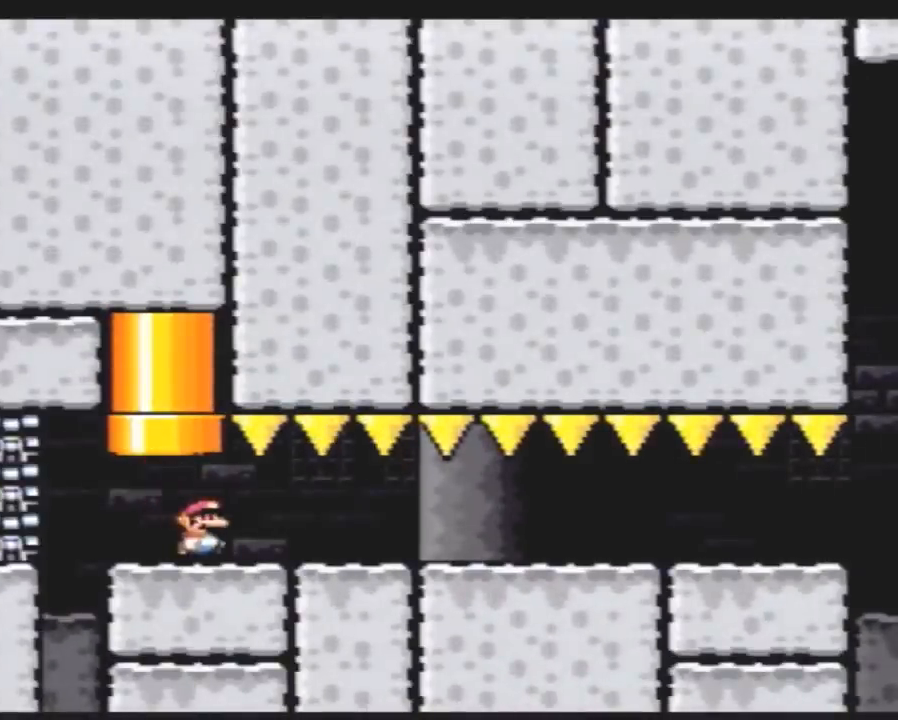
{"buttons": ["Y", "DPAD_RIGHT"], "events": []}
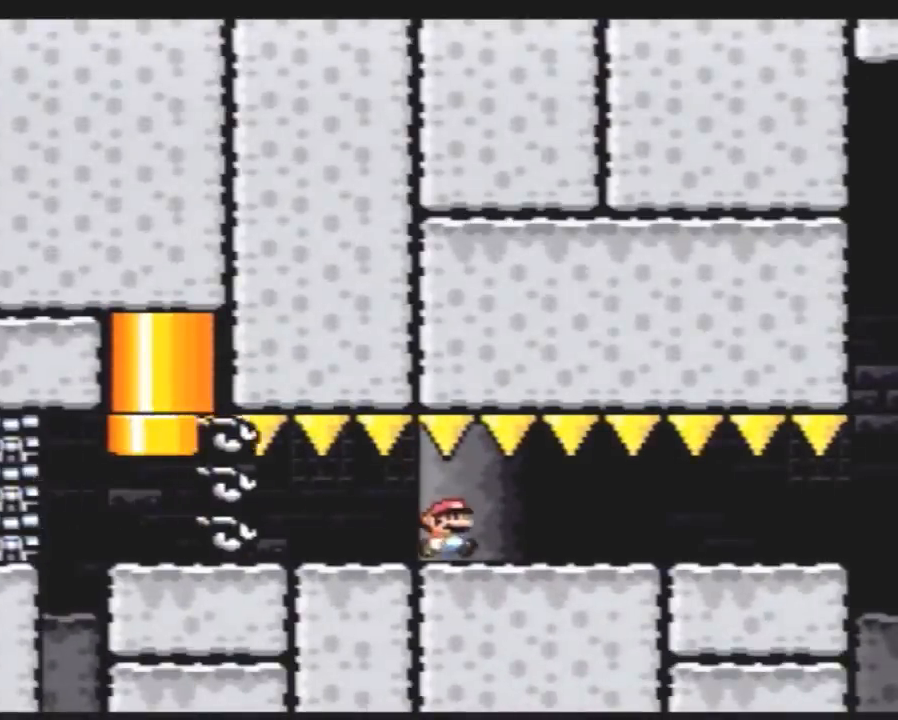
{"buttons": ["Y", "DPAD_RIGHT"], "events": []}
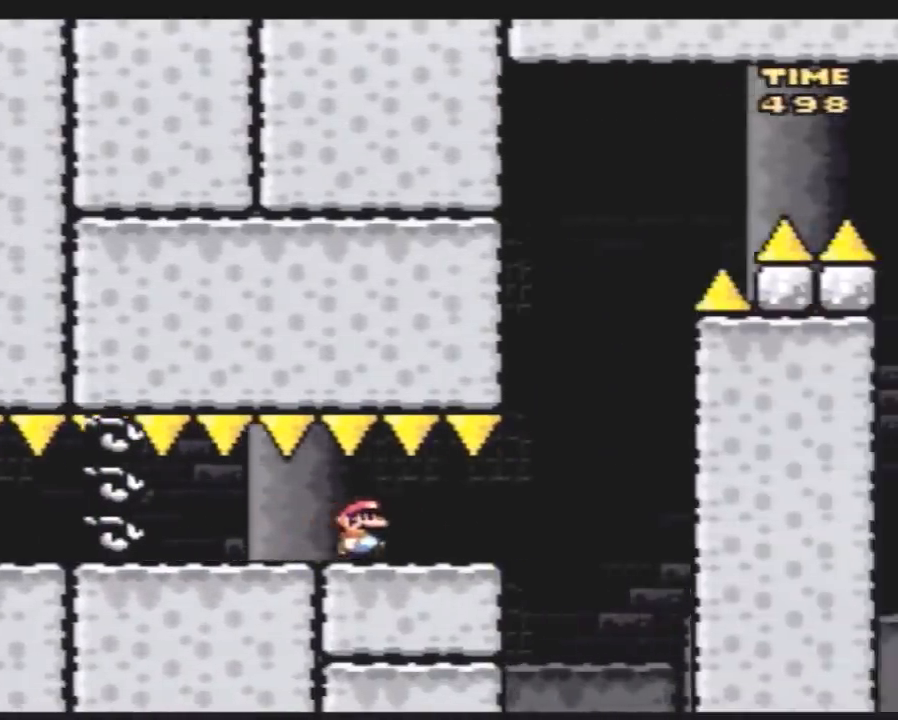
{"buttons": ["Y", "DPAD_LEFT"], "events": [[300, "DPAD_LEFT", "down"], [300, "DPAD_RIGHT", "up"]]}
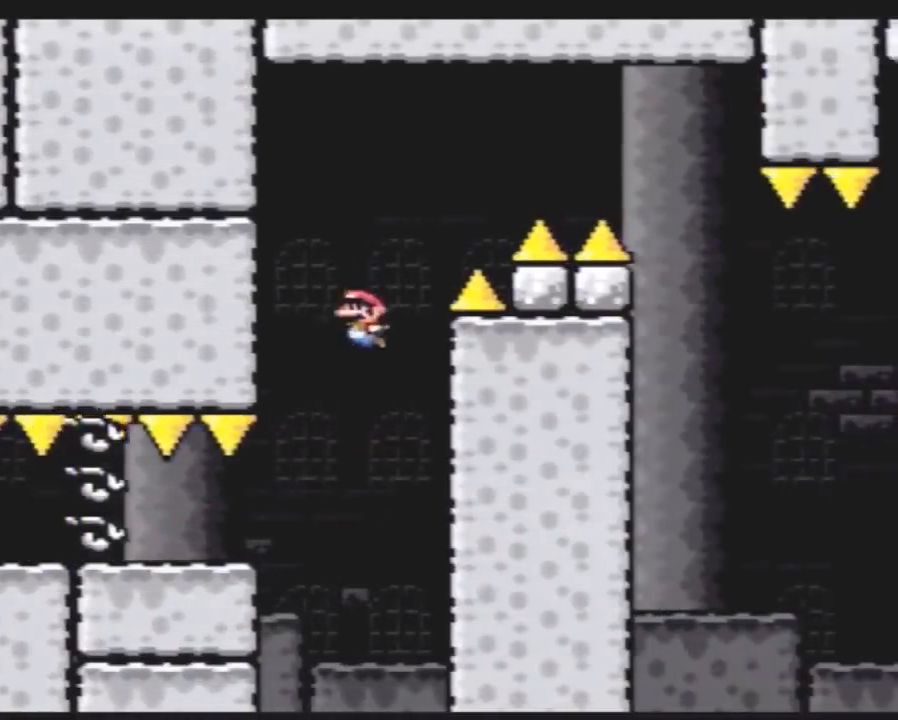
{"buttons": ["Y", "DPAD_RIGHT"], "events": [[167, "DPAD_LEFT", "up"], [217, "DPAD_RIGHT", "down"]]}
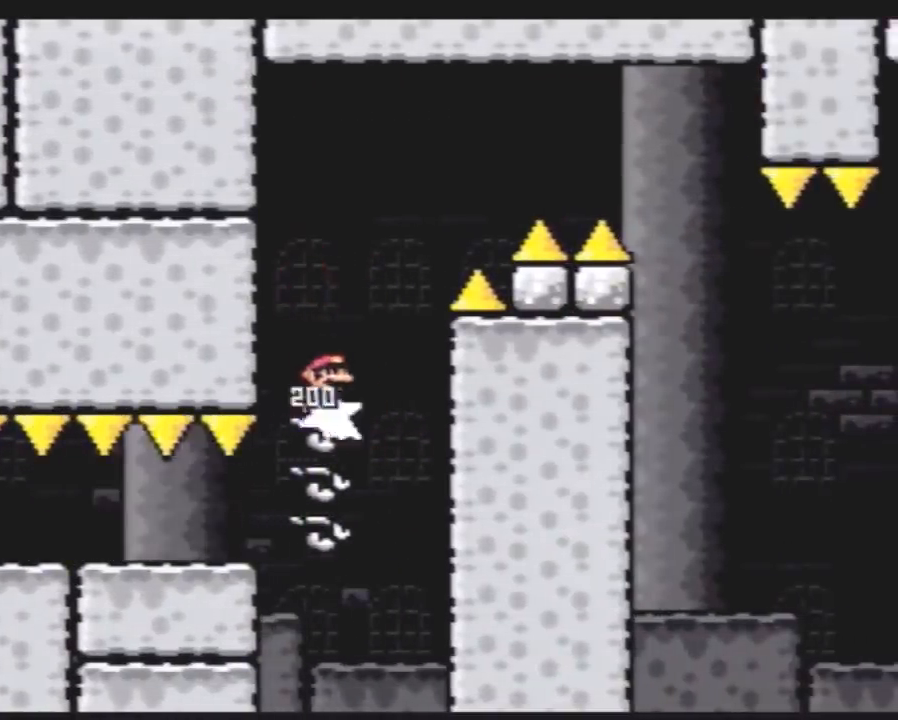
{"buttons": ["Y", "DPAD_RIGHT"], "events": []}
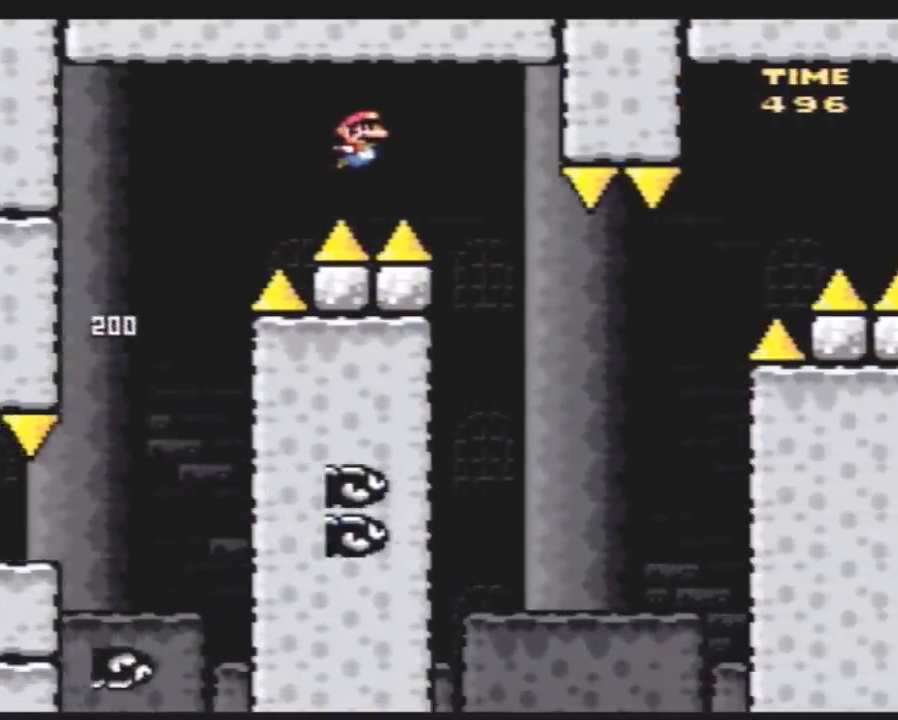
{"buttons": ["Y", "DPAD_RIGHT"], "events": [[217, "DPAD_RIGHT", "up"], [250, "DPAD_LEFT", "down"], [400, "DPAD_UP", "down"], [433, "DPAD_LEFT", "up"], [433, "DPAD_RIGHT", "down"], [433, "DPAD_UP", "up"]]}
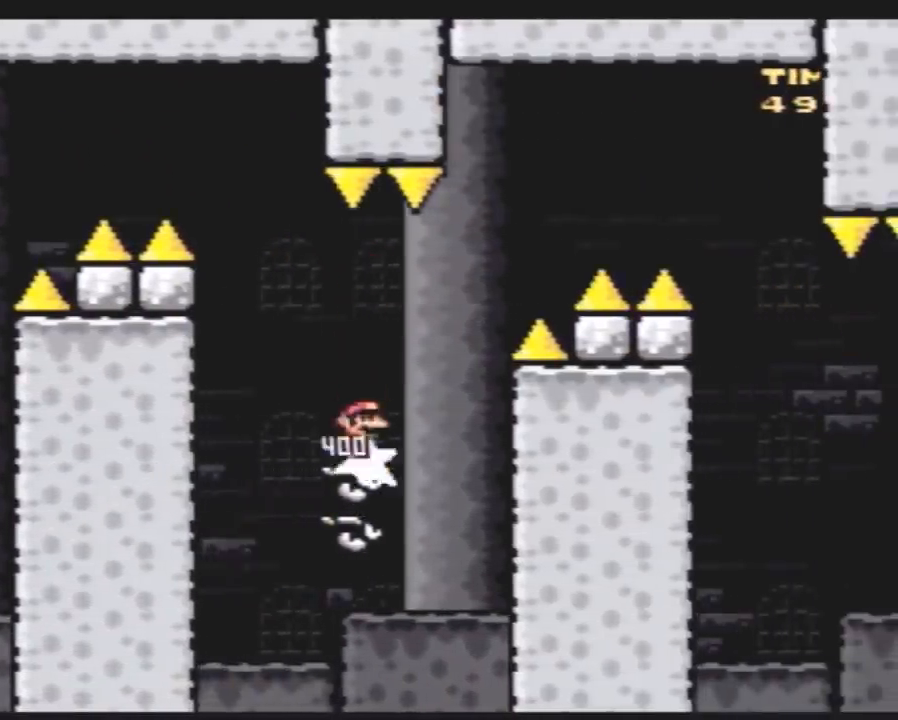
{"buttons": ["Y", "DPAD_RIGHT"], "events": []}
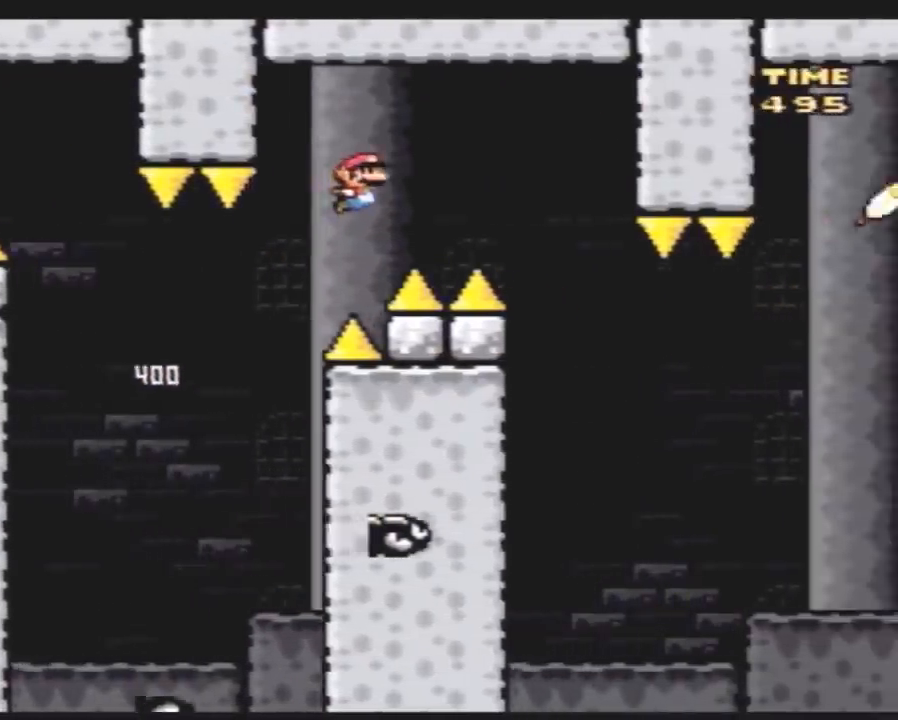
{"buttons": ["Y", "DPAD_RIGHT"], "events": [[233, "DPAD_LEFT", "down"], [233, "DPAD_RIGHT", "up"], [333, "DPAD_LEFT", "up"], [333, "DPAD_RIGHT", "down"]]}